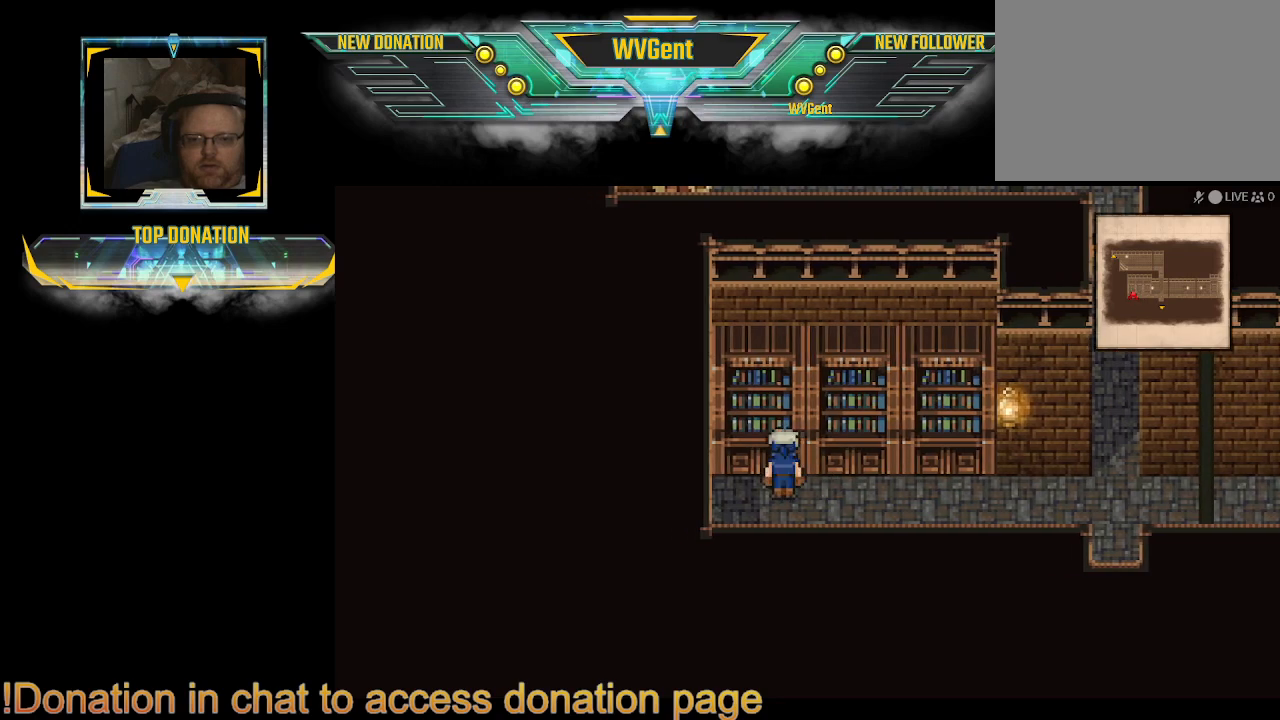
Gameplay with a controller (PlayStation layout); each line is a JSON object with the inputs held at the frame after it. "events" lists button and stick changes between this image and that frame as [ms after this image, input, new state], when the widget could be followed in between. Not read: L3 R3.
{"buttons": ["CIRCLE"], "left_stick": "up-left", "right_stick": "center", "events": [[100, "left_stick", "up-right"], [267, "left_stick", "up-left"]]}
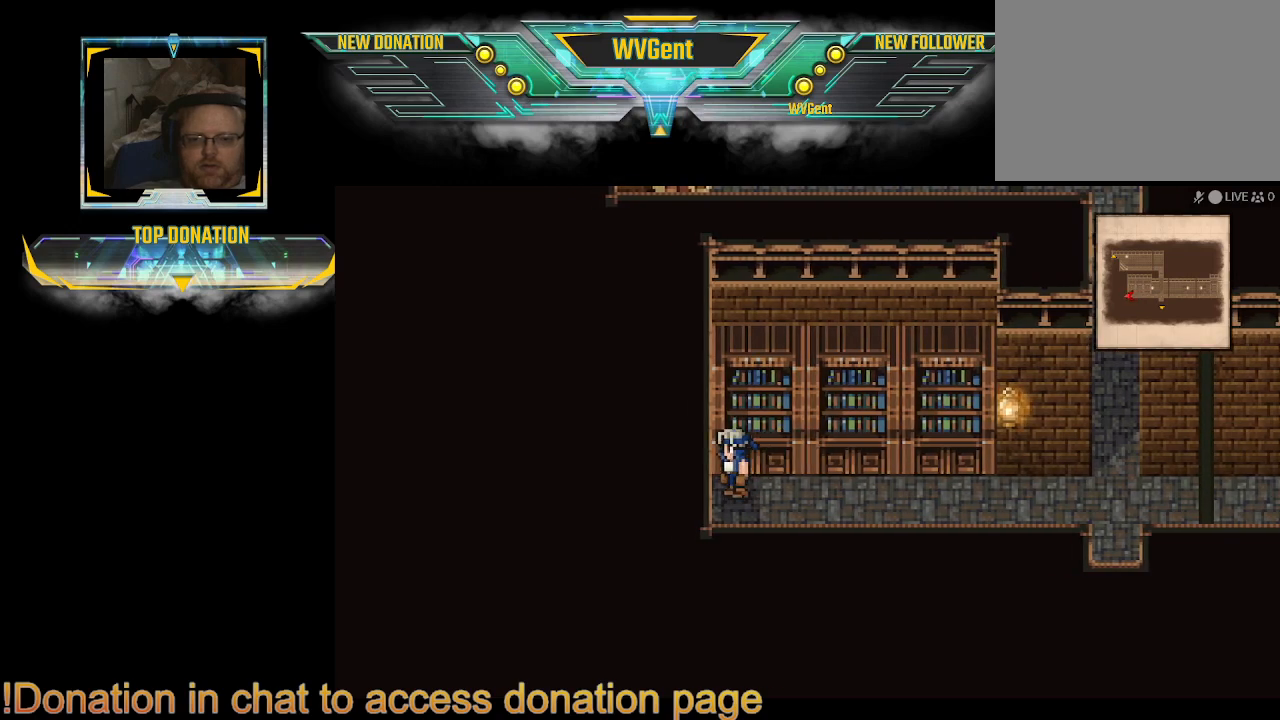
{"buttons": ["CIRCLE"], "left_stick": "up-right", "right_stick": "center", "events": [[133, "left_stick", "up-right"]]}
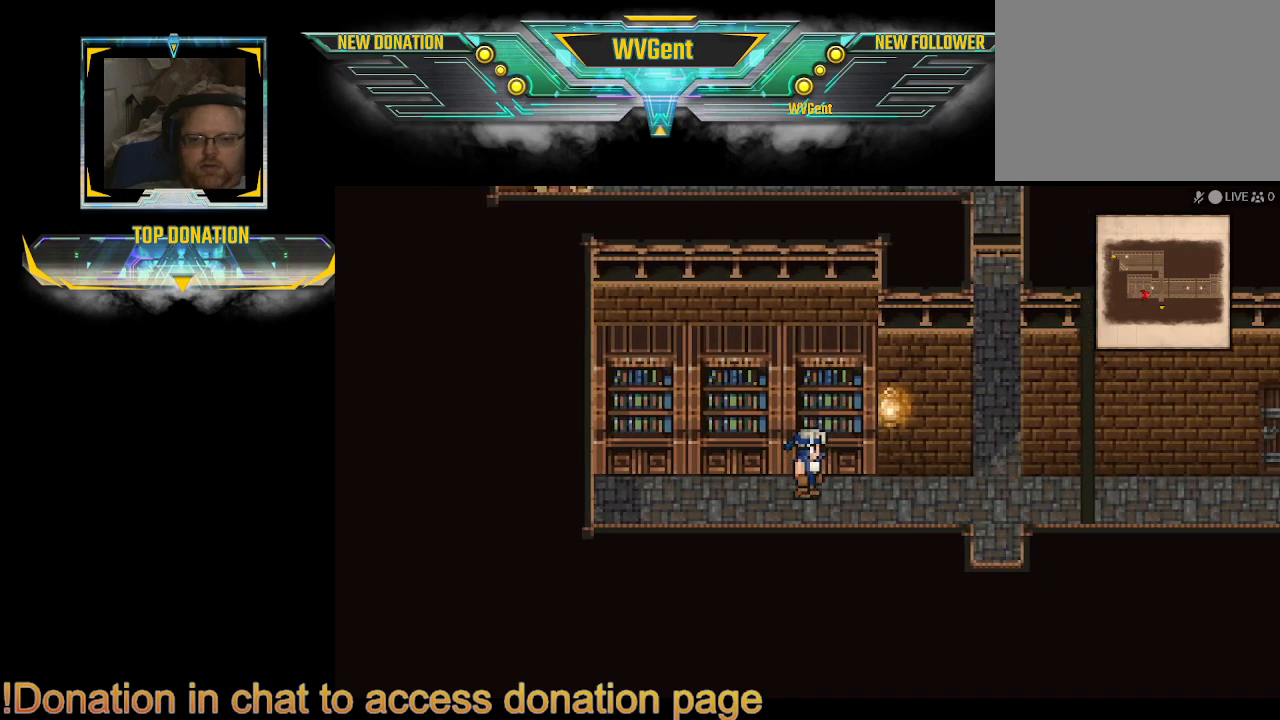
{"buttons": ["CIRCLE"], "left_stick": "right", "right_stick": "center", "events": [[33, "left_stick", "right"]]}
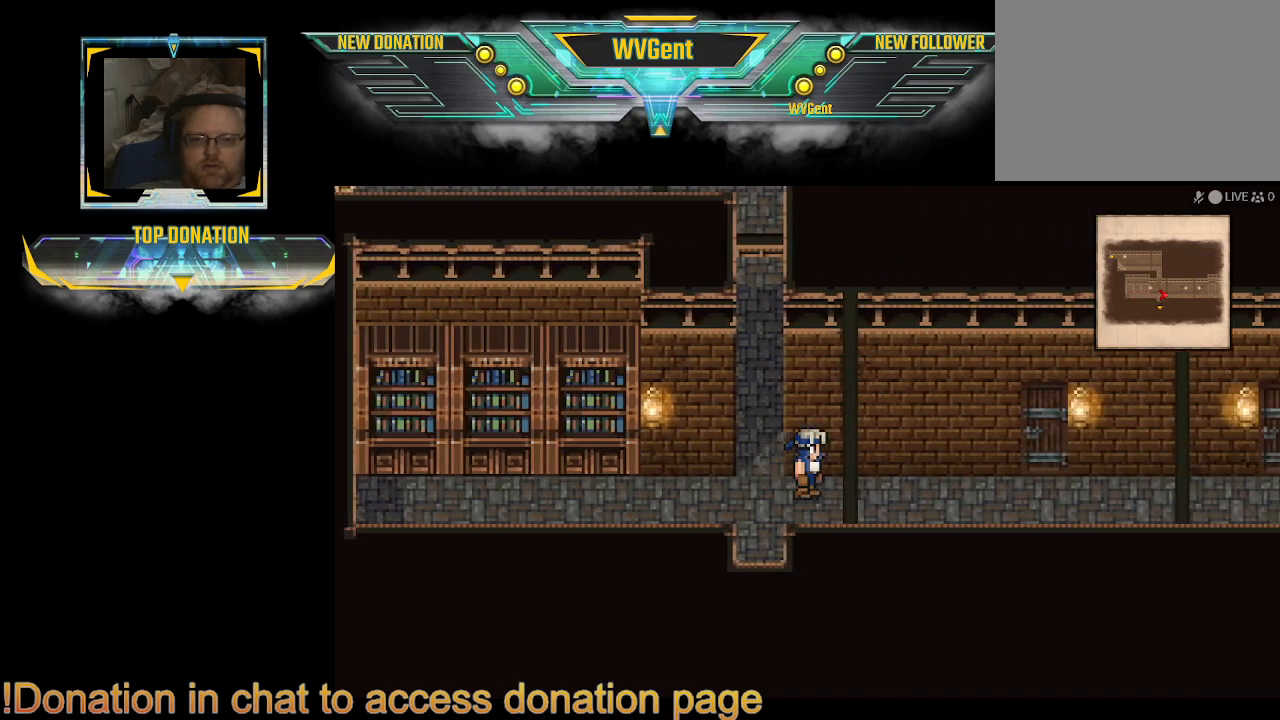
{"buttons": ["CIRCLE"], "left_stick": "up", "right_stick": "center", "events": [[433, "left_stick", "up"]]}
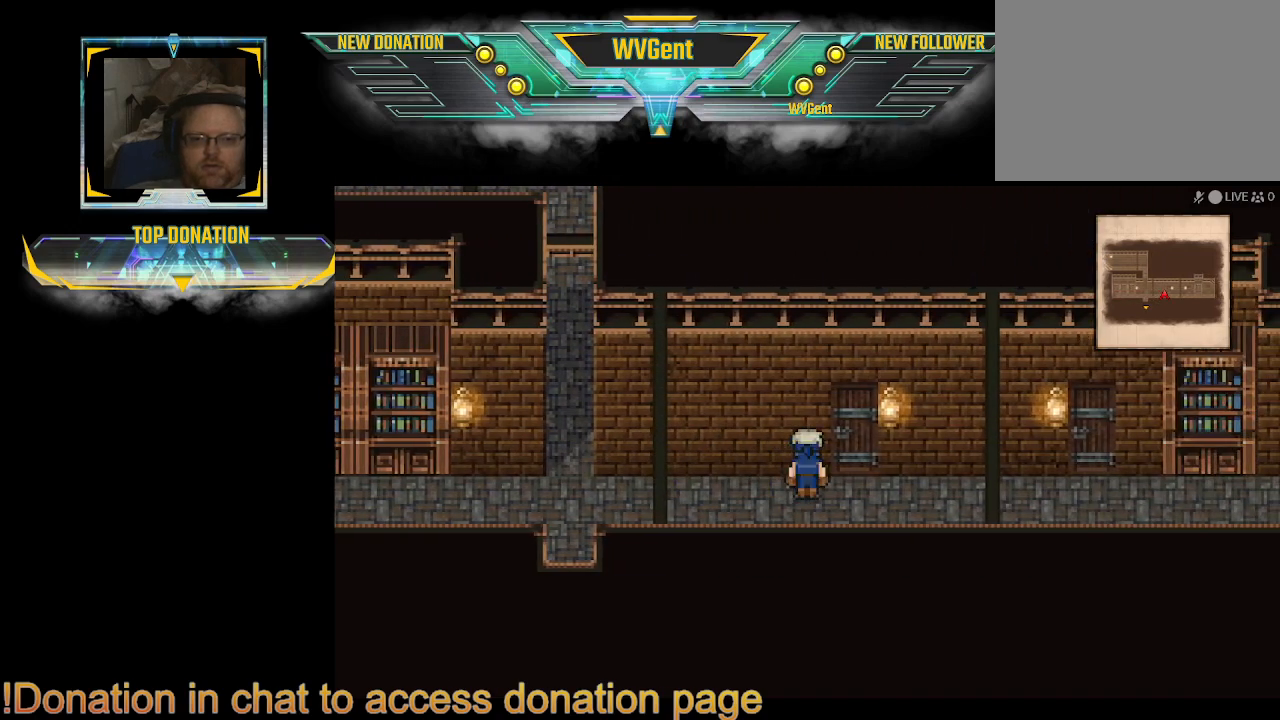
{"buttons": ["CIRCLE"], "left_stick": "center", "right_stick": "center", "events": [[167, "left_stick", "center"]]}
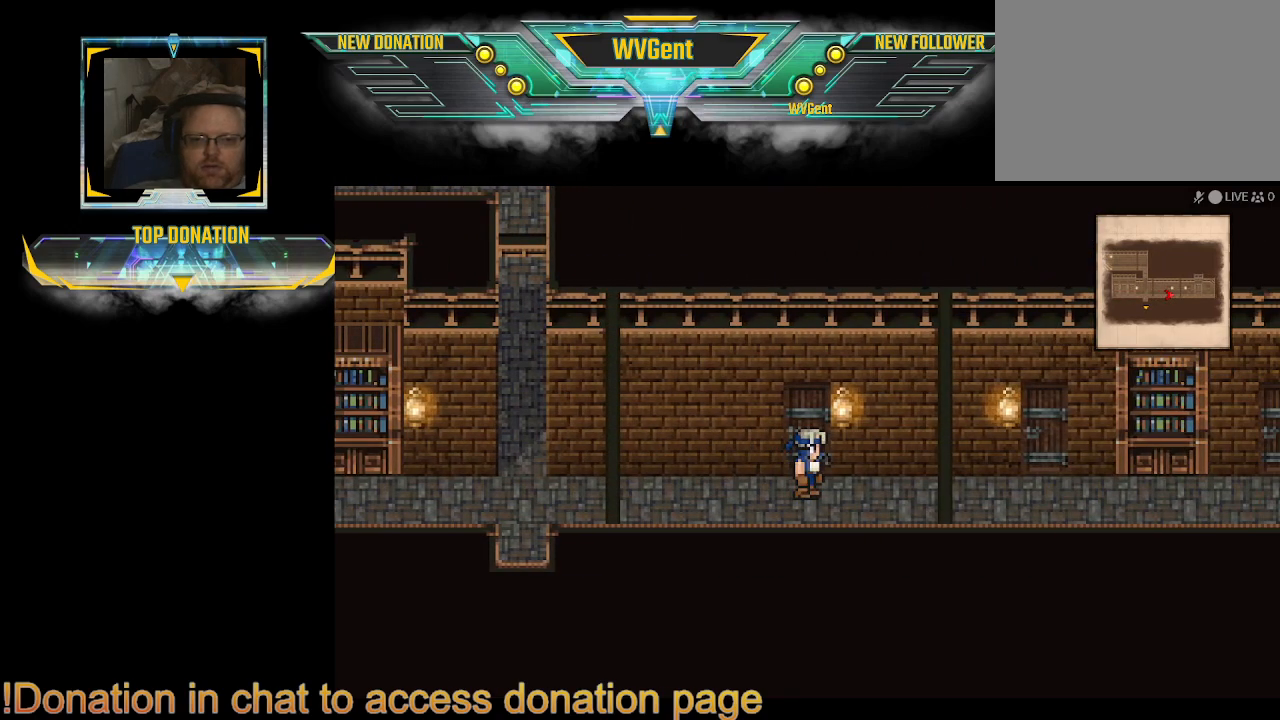
{"buttons": ["CIRCLE"], "left_stick": "right", "right_stick": "center", "events": [[300, "left_stick", "right"]]}
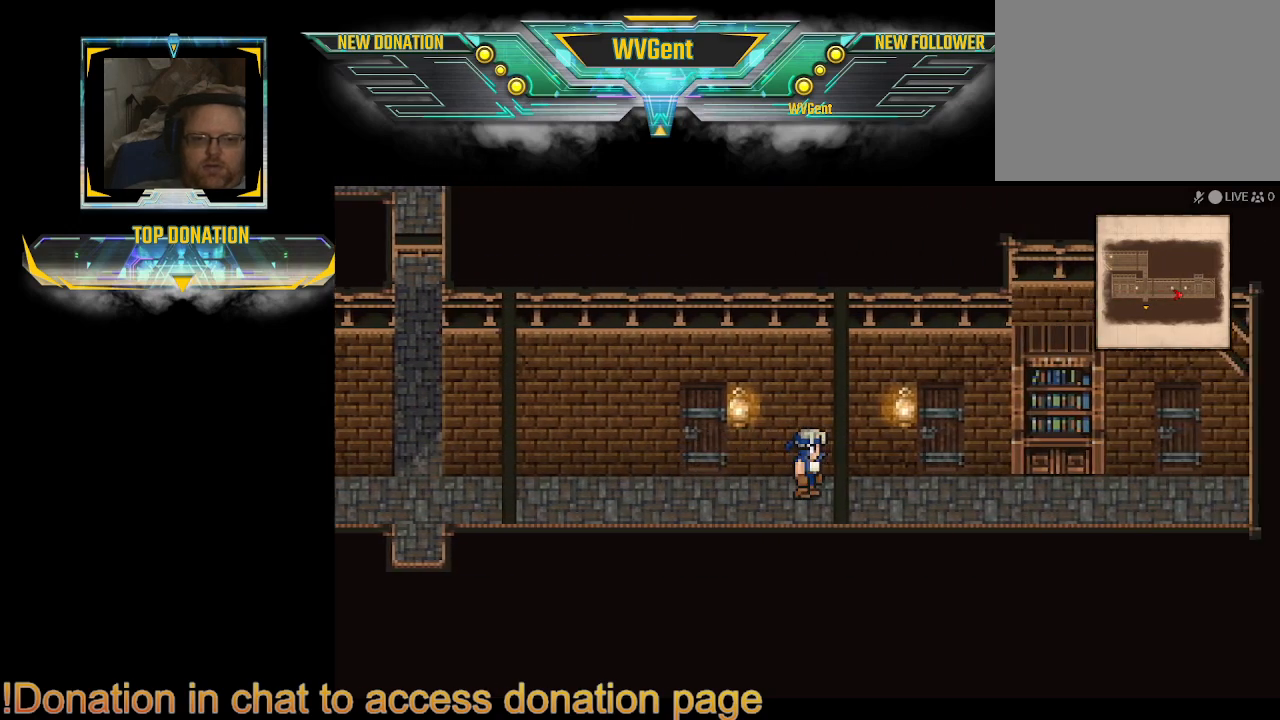
{"buttons": ["CIRCLE"], "left_stick": "left", "right_stick": "center", "events": [[333, "left_stick", "up"], [400, "left_stick", "left"]]}
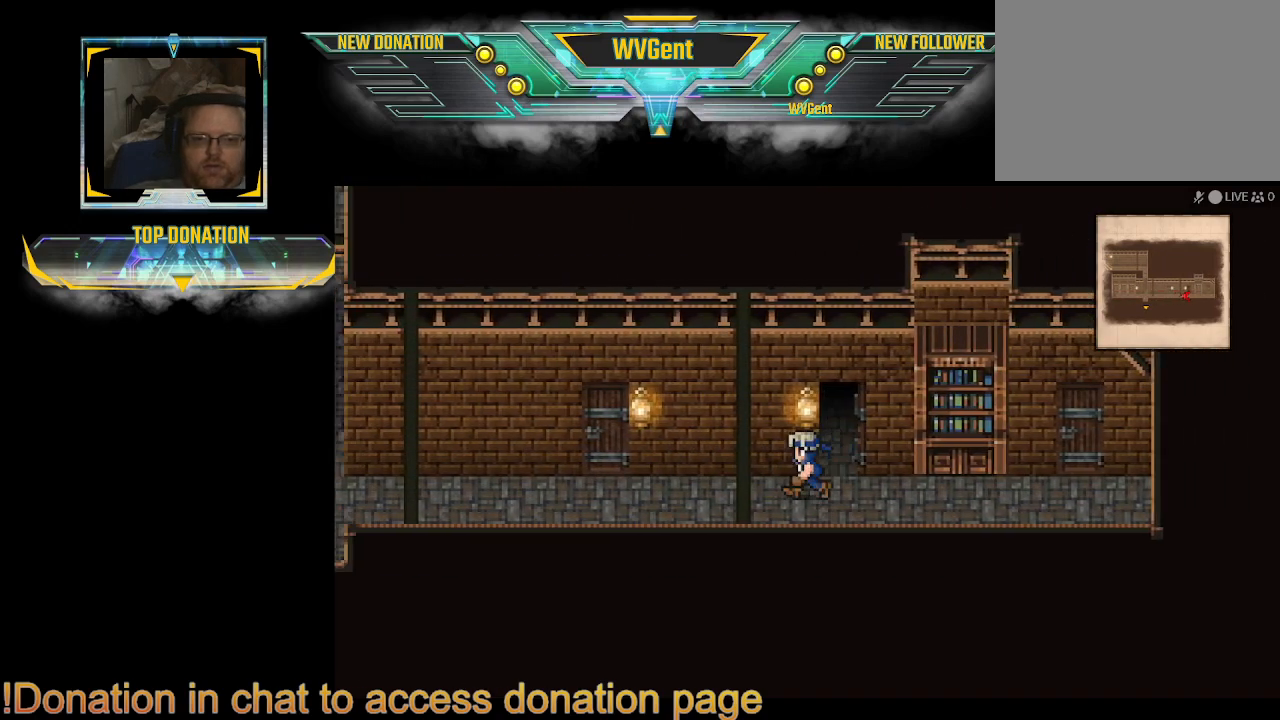
{"buttons": ["CIRCLE"], "left_stick": "up", "right_stick": "center", "events": [[133, "left_stick", "up-left"], [467, "left_stick", "up"]]}
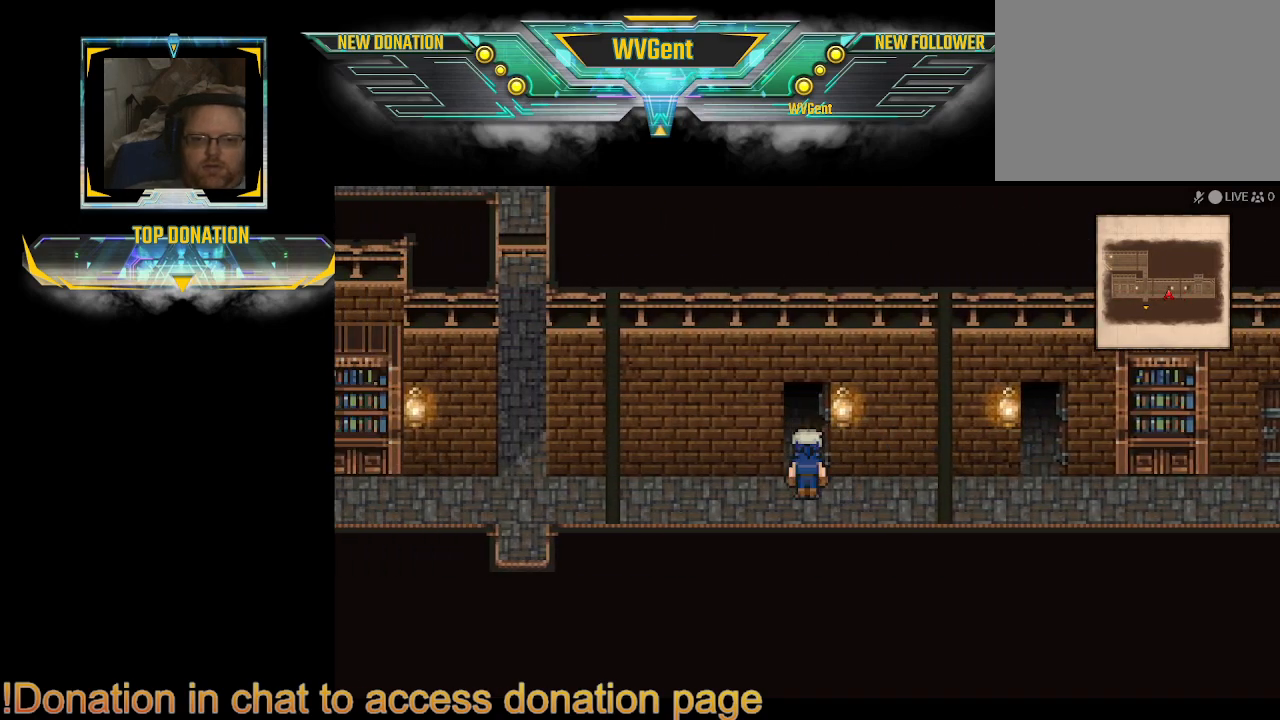
{"buttons": ["CIRCLE"], "left_stick": "up-left", "right_stick": "center", "events": [[33, "left_stick", "up-right"], [100, "left_stick", "up"], [433, "left_stick", "up-left"]]}
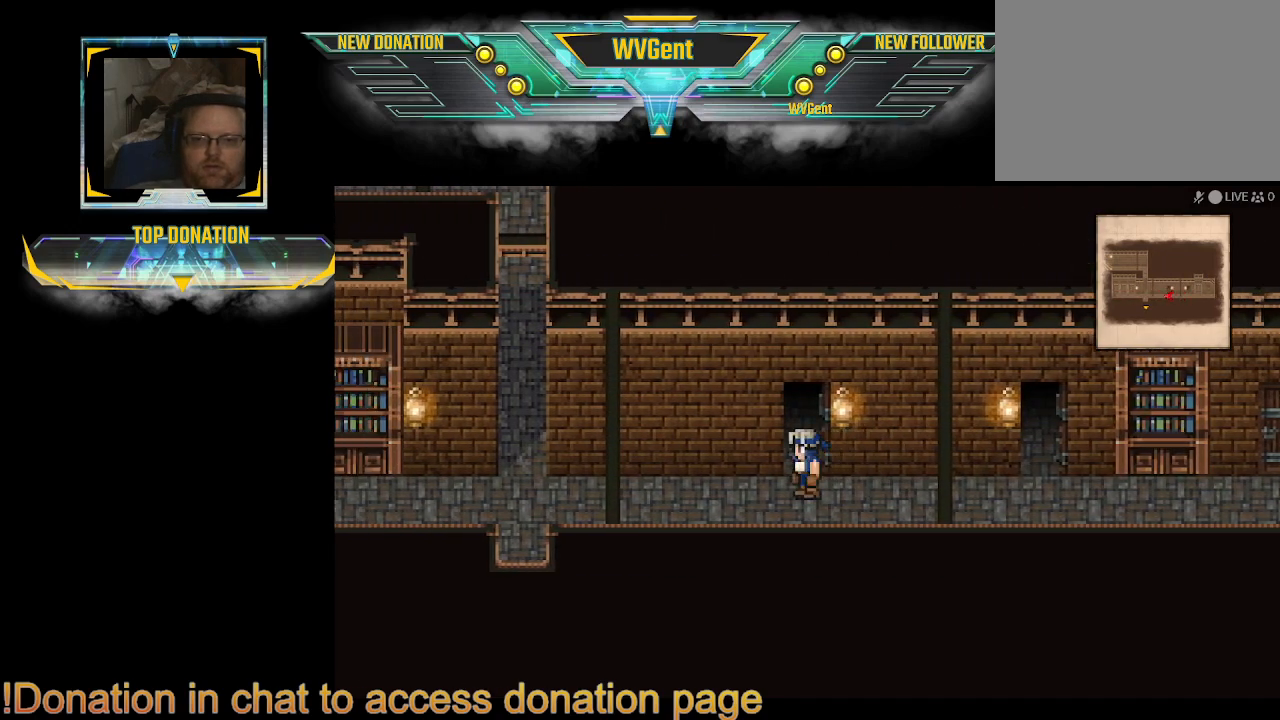
{"buttons": ["CIRCLE"], "left_stick": "up", "right_stick": "center", "events": [[100, "left_stick", "up"]]}
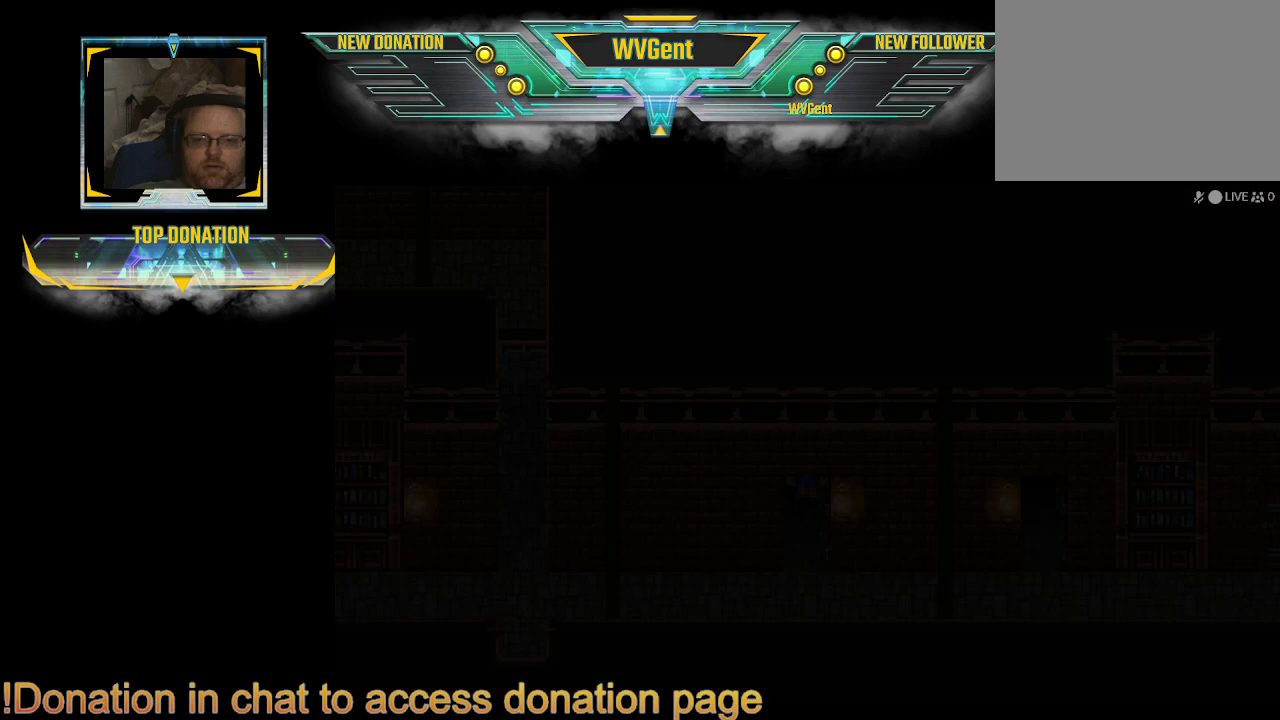
{"buttons": [], "left_stick": "center", "right_stick": "center", "events": [[67, "CIRCLE", "up"], [233, "left_stick", "center"]]}
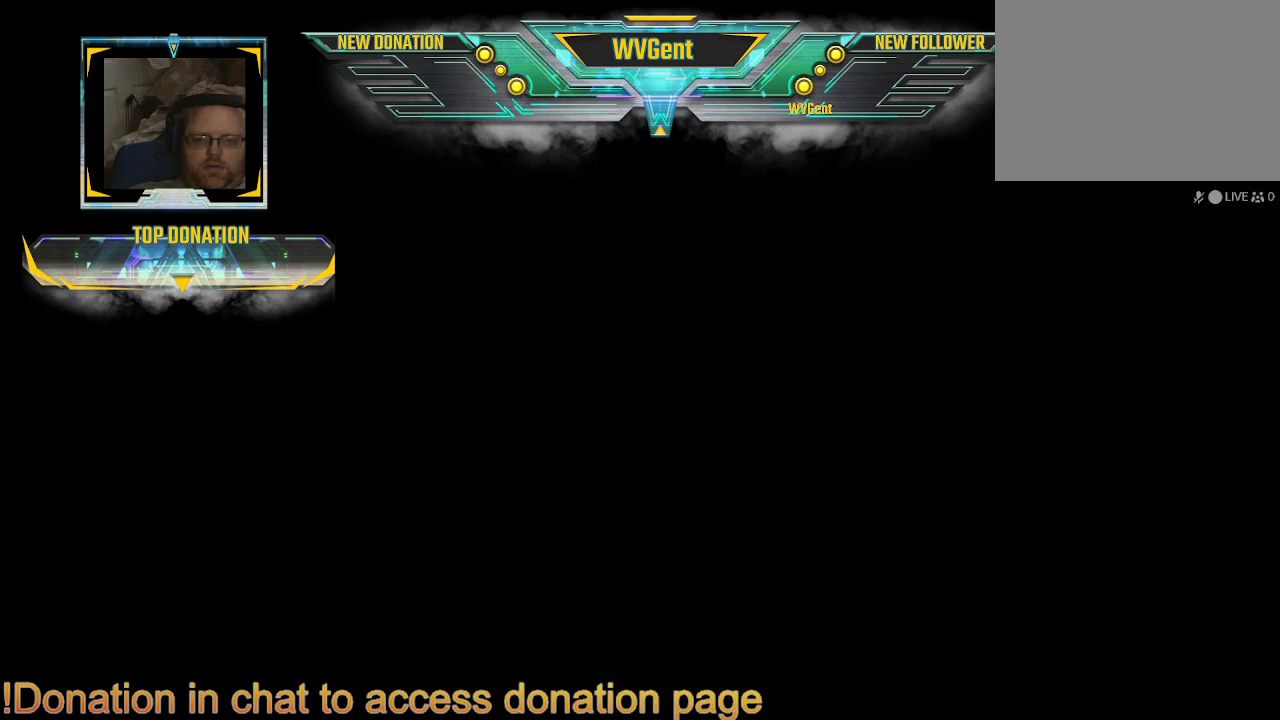
{"buttons": [], "left_stick": "center", "right_stick": "center", "events": []}
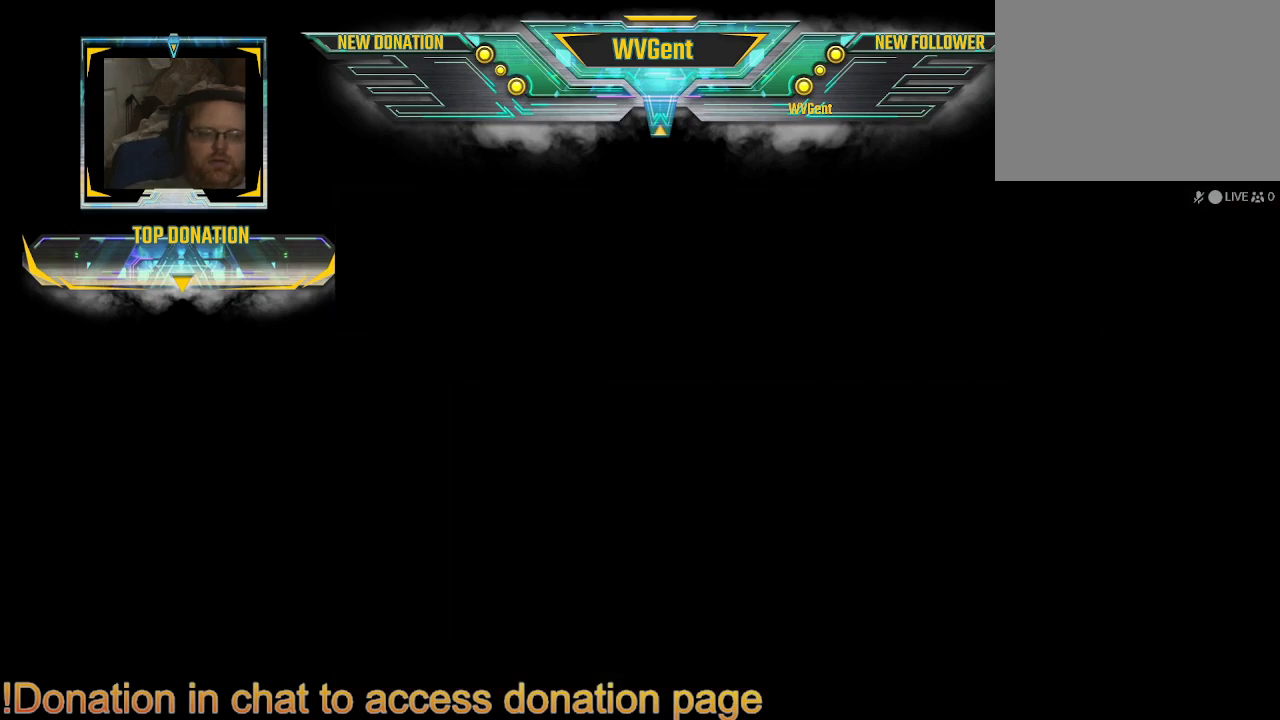
{"buttons": [], "left_stick": "center", "right_stick": "center", "events": []}
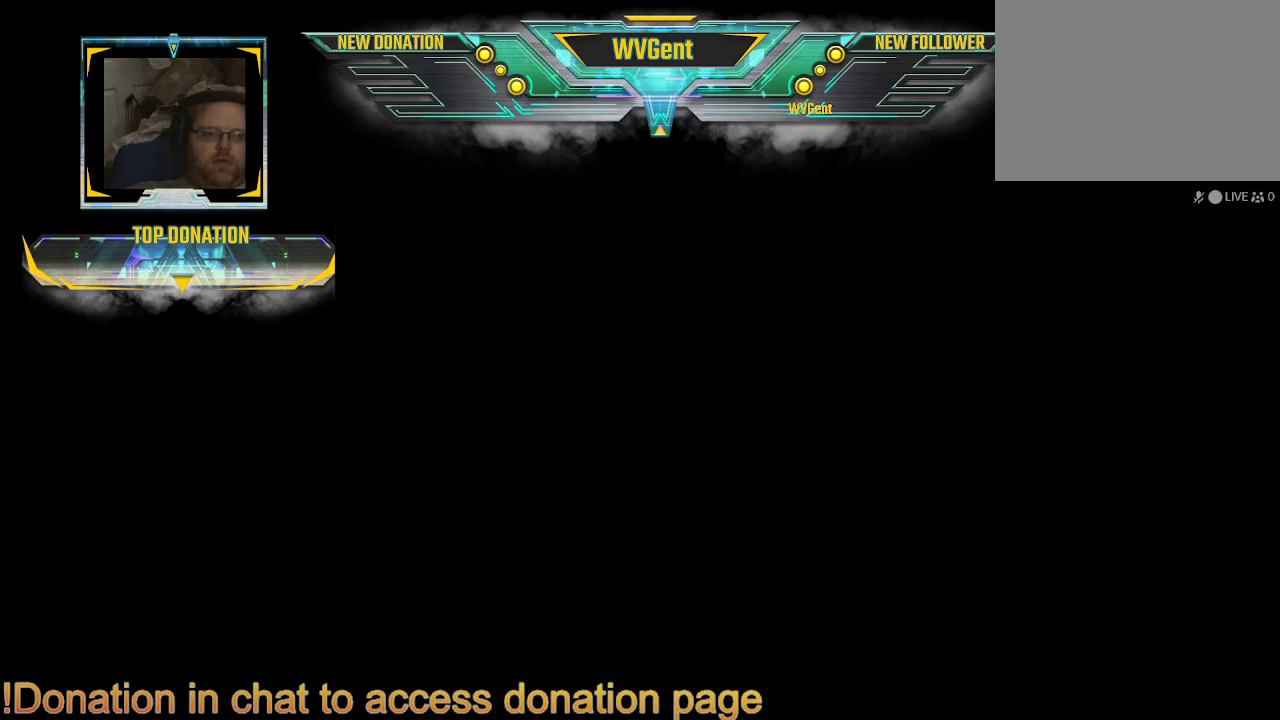
{"buttons": [], "left_stick": "center", "right_stick": "center", "events": []}
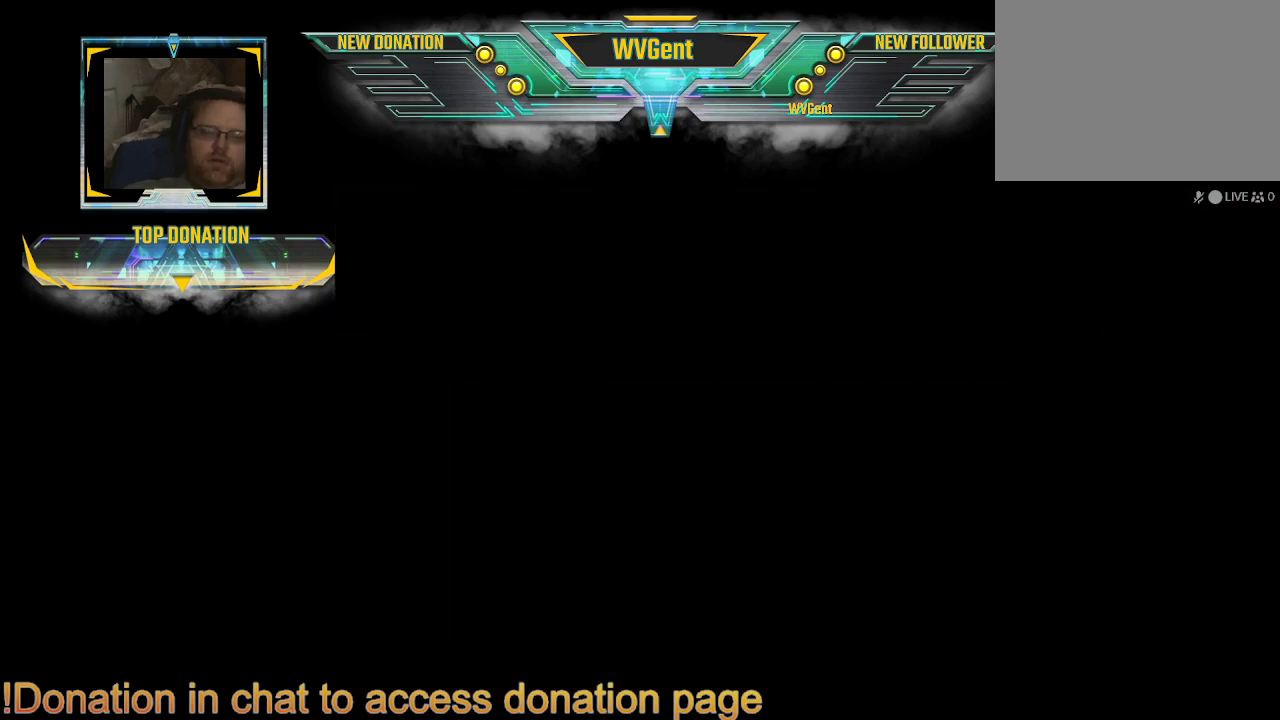
{"buttons": [], "left_stick": "center", "right_stick": "center", "events": []}
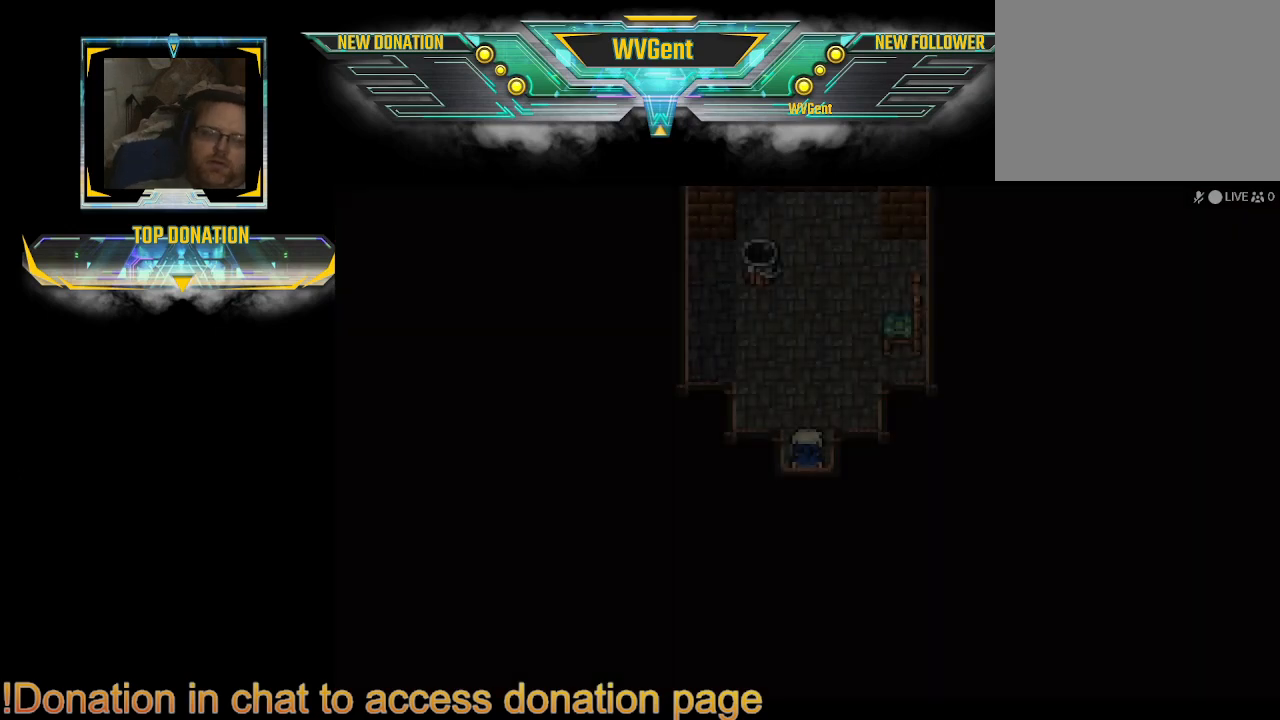
{"buttons": [], "left_stick": "center", "right_stick": "center", "events": []}
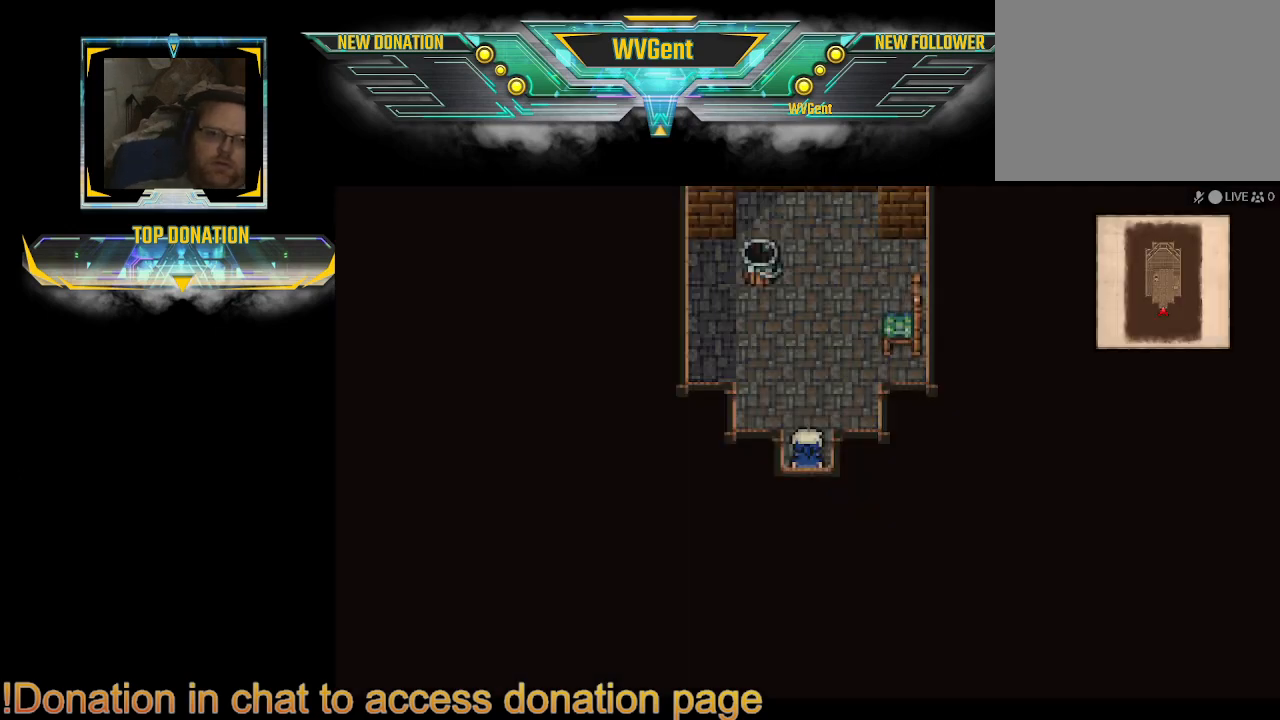
{"buttons": ["CIRCLE"], "left_stick": "up", "right_stick": "center", "events": [[67, "left_stick", "up"], [100, "CIRCLE", "down"]]}
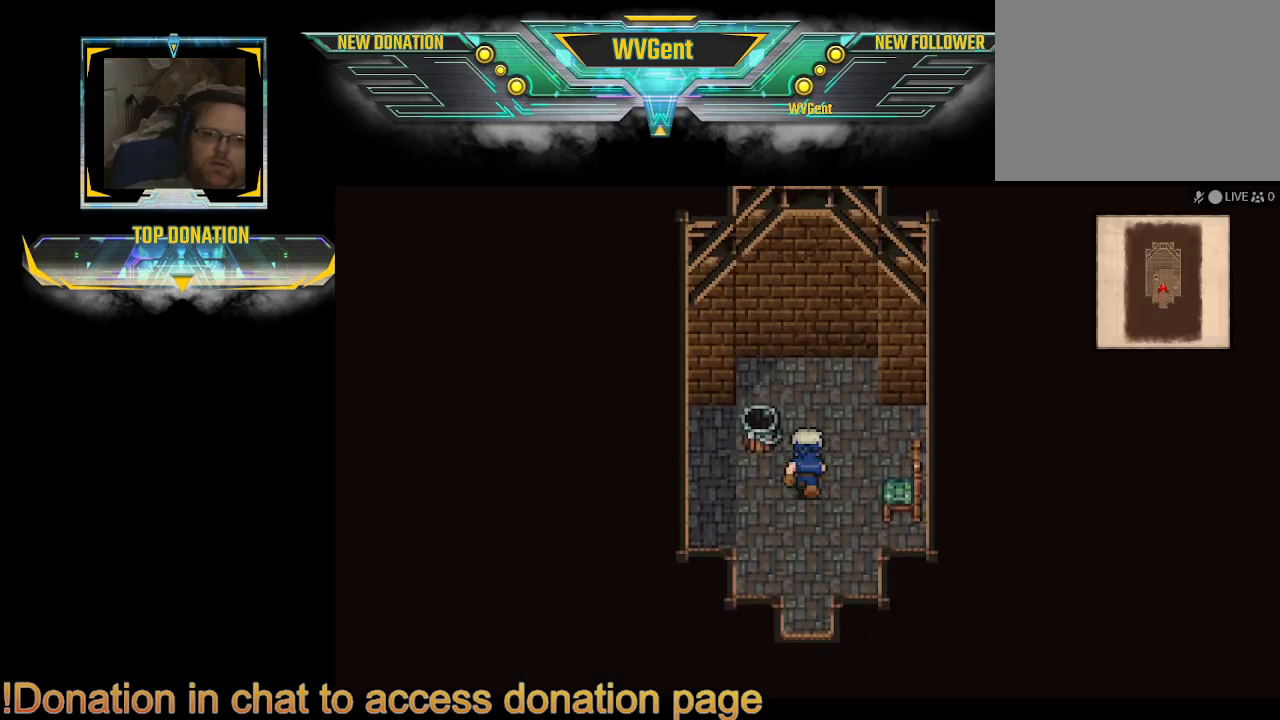
{"buttons": [], "left_stick": "center", "right_stick": "center", "events": [[133, "left_stick", "left"], [300, "CIRCLE", "up"], [300, "left_stick", "center"]]}
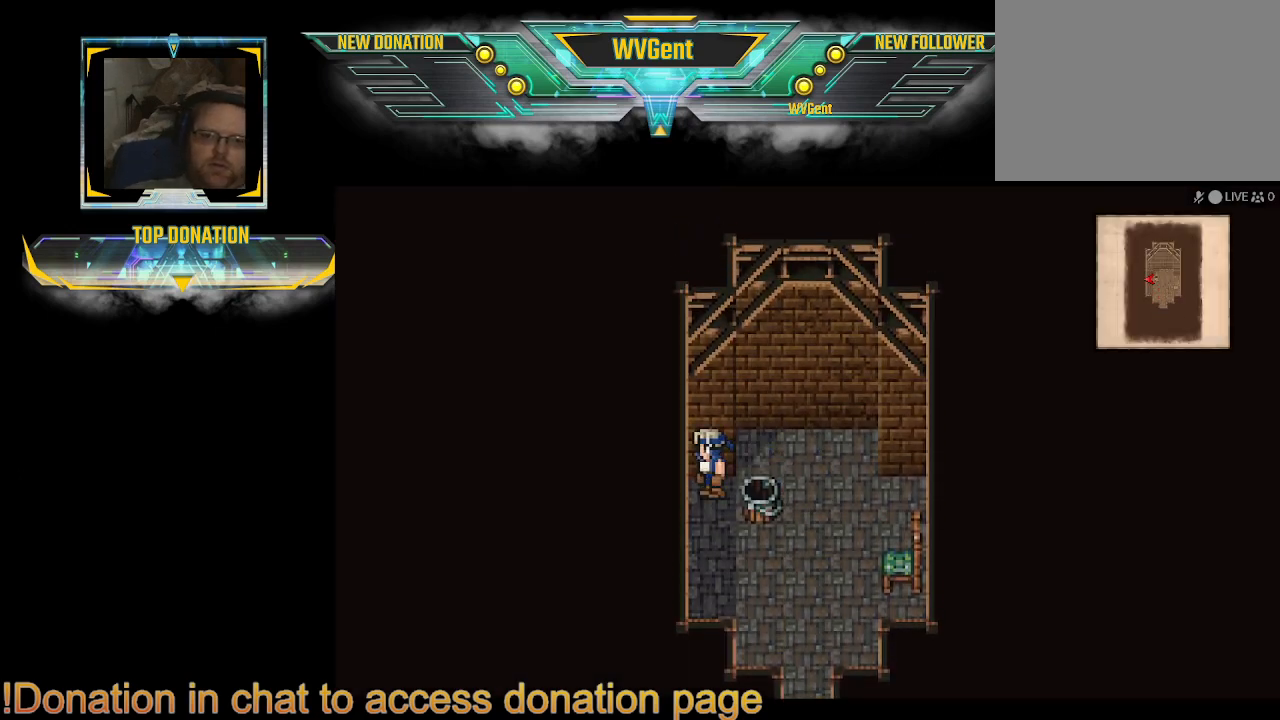
{"buttons": [], "left_stick": "center", "right_stick": "center", "events": [[133, "left_stick", "right"], [233, "left_stick", "center"]]}
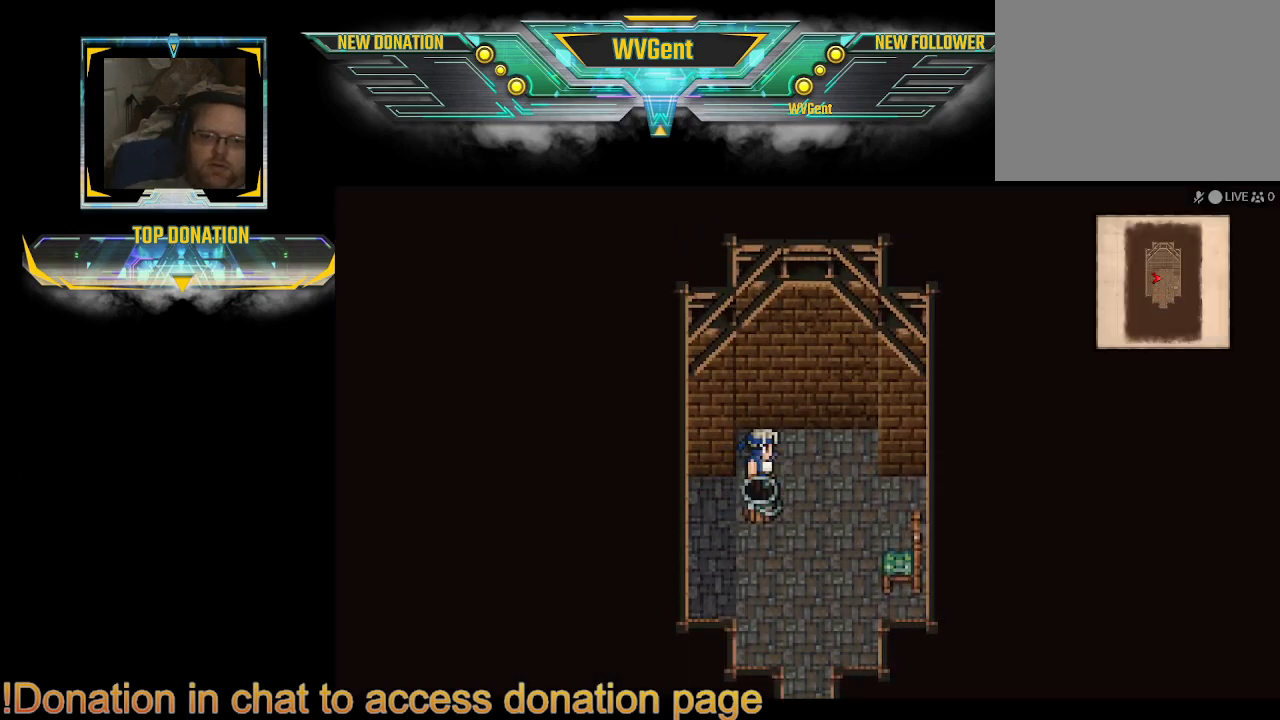
{"buttons": [], "left_stick": "center", "right_stick": "center", "events": [[33, "left_stick", "down"], [367, "CROSS", "down"], [367, "left_stick", "center"], [500, "CROSS", "up"]]}
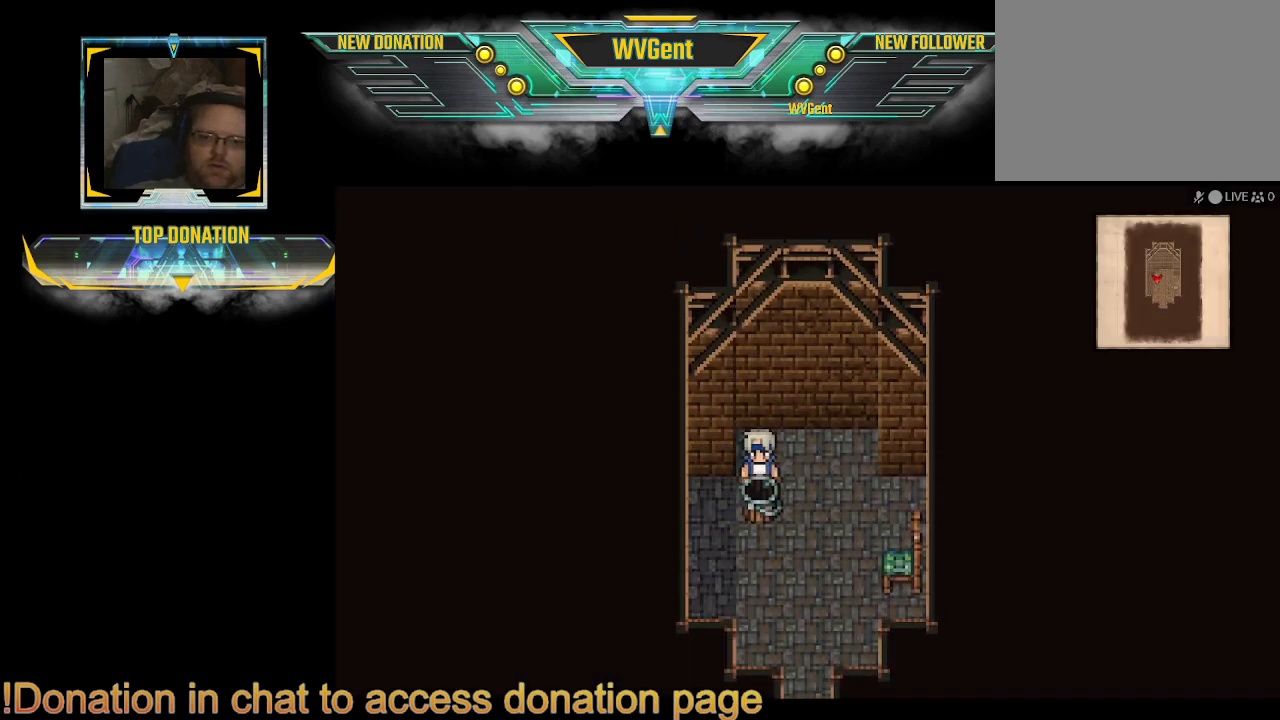
{"buttons": ["CIRCLE"], "left_stick": "down", "right_stick": "center", "events": [[100, "left_stick", "right"], [267, "left_stick", "down"], [300, "CIRCLE", "down"]]}
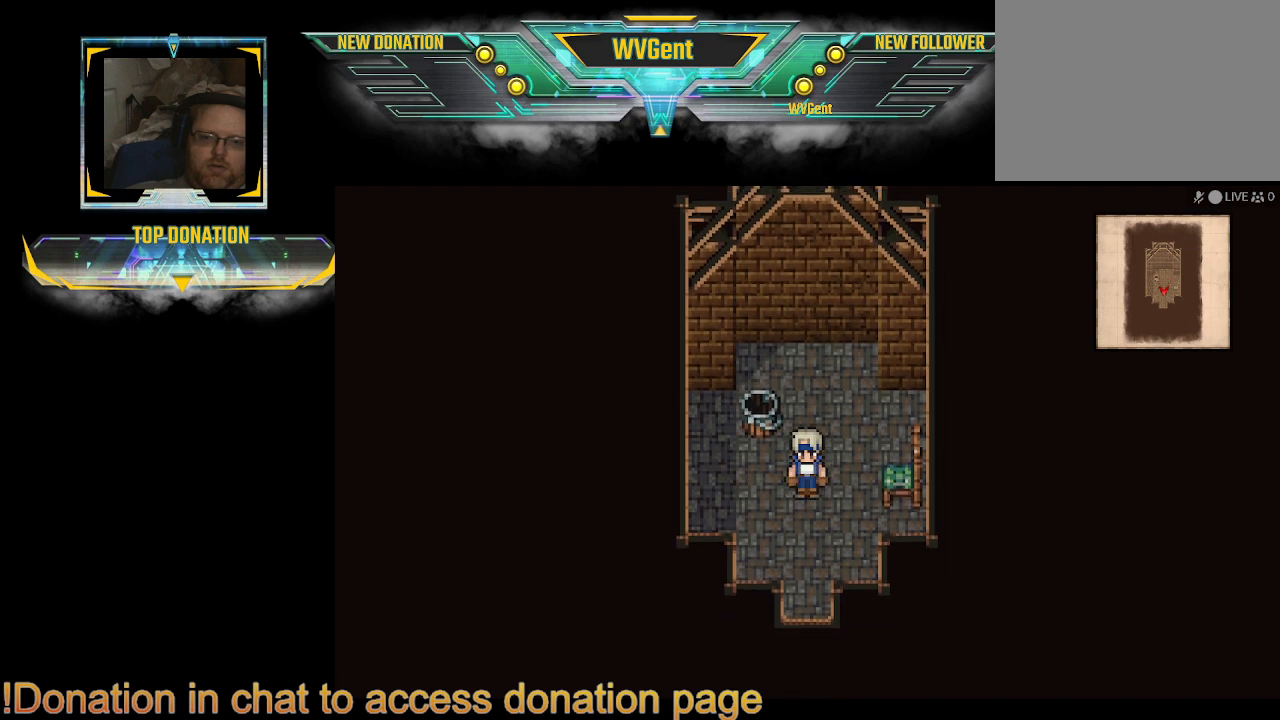
{"buttons": ["CIRCLE"], "left_stick": "down", "right_stick": "center", "events": []}
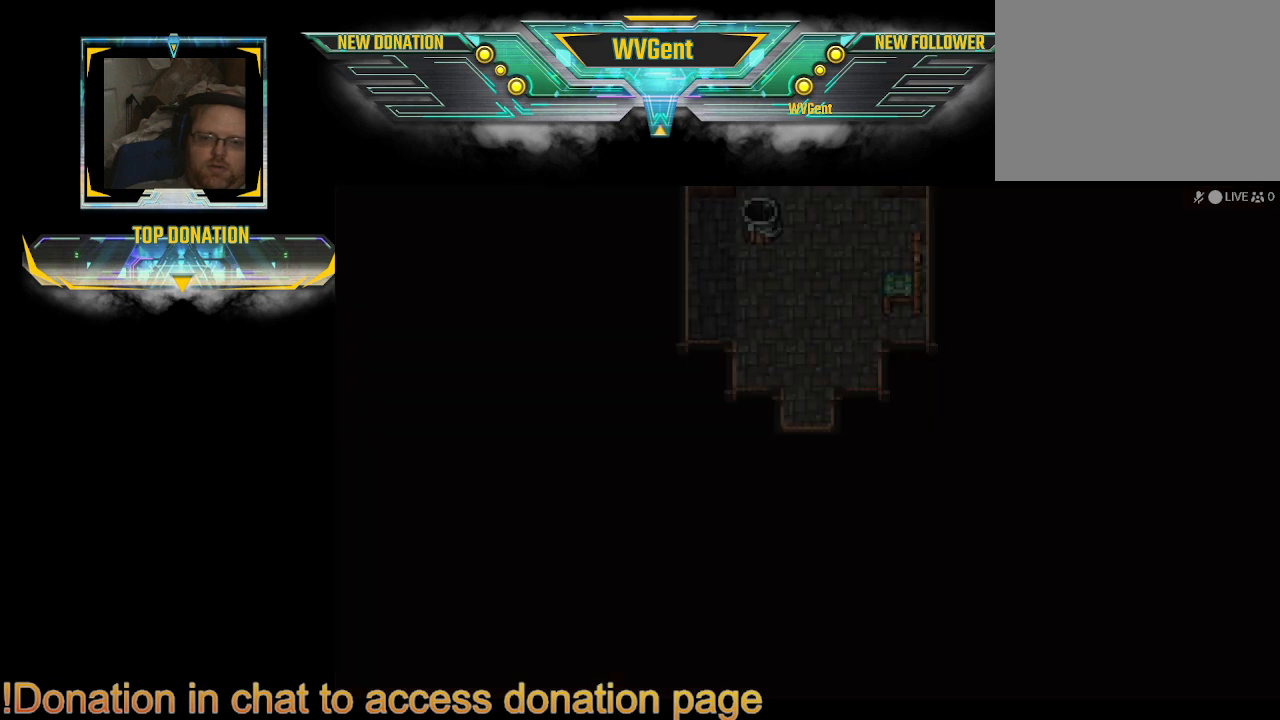
{"buttons": [], "left_stick": "center", "right_stick": "center", "events": [[267, "CIRCLE", "up"], [400, "left_stick", "center"]]}
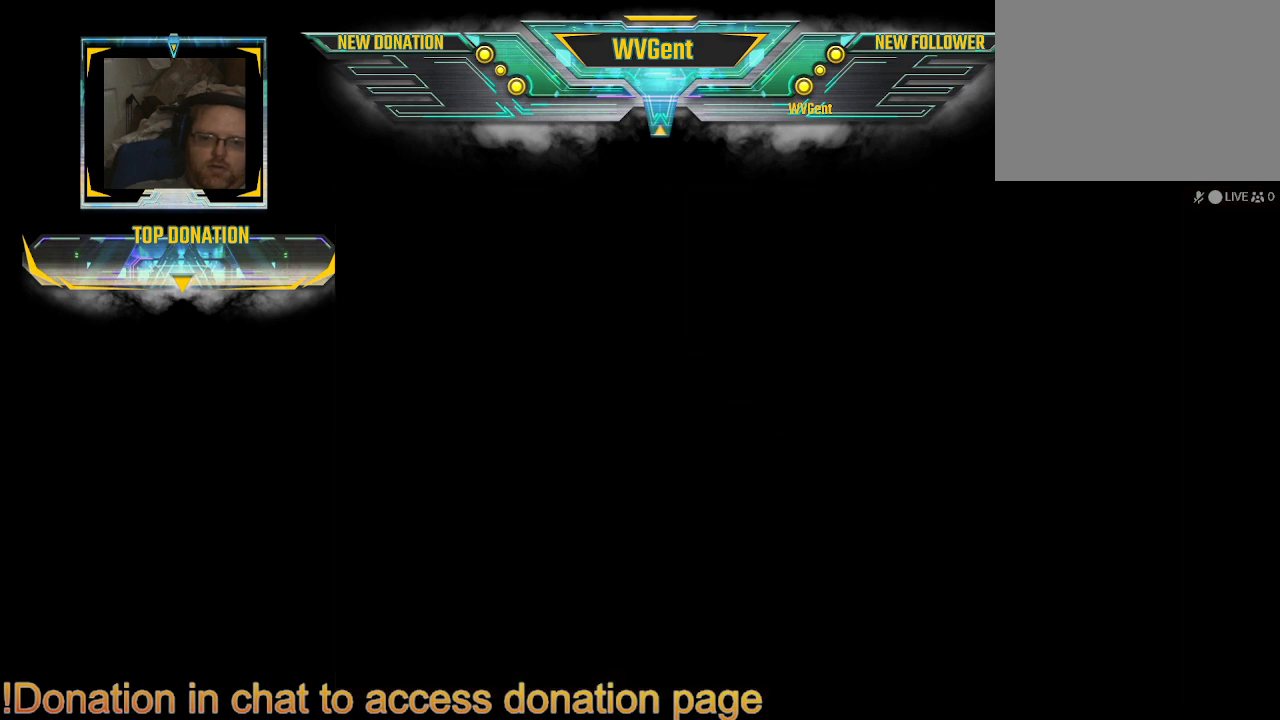
{"buttons": [], "left_stick": "center", "right_stick": "center", "events": []}
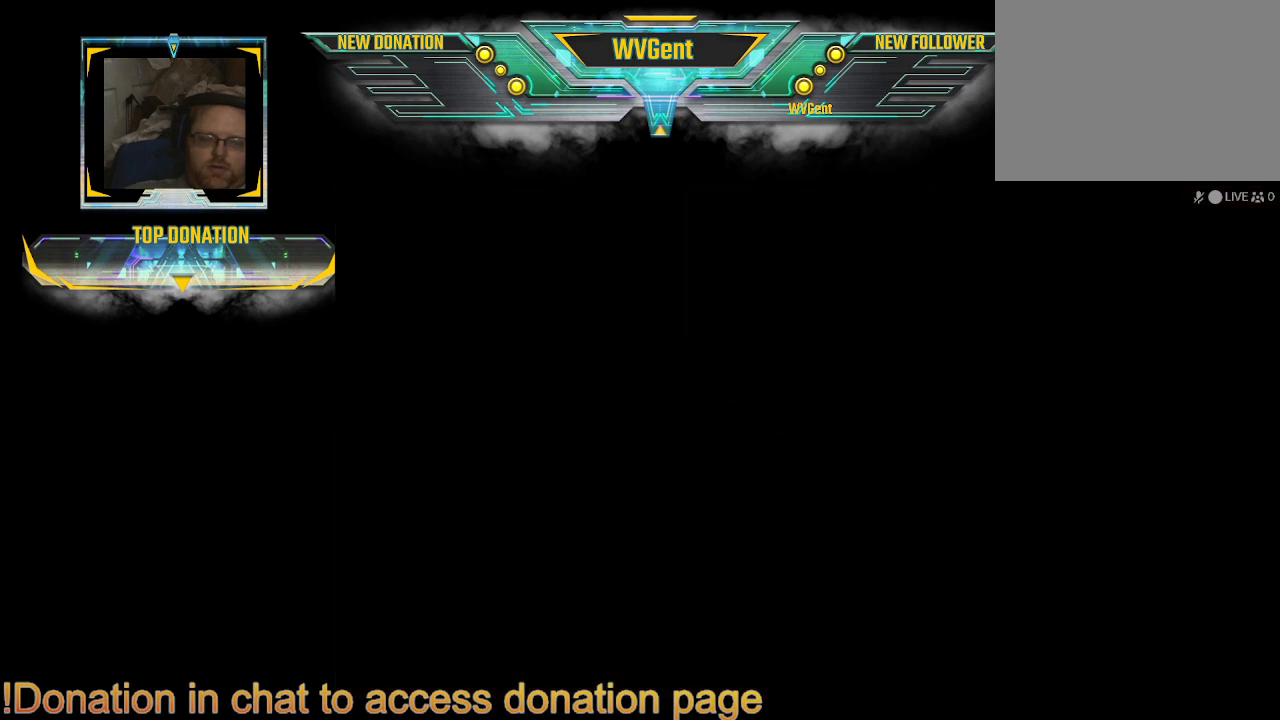
{"buttons": [], "left_stick": "center", "right_stick": "center", "events": []}
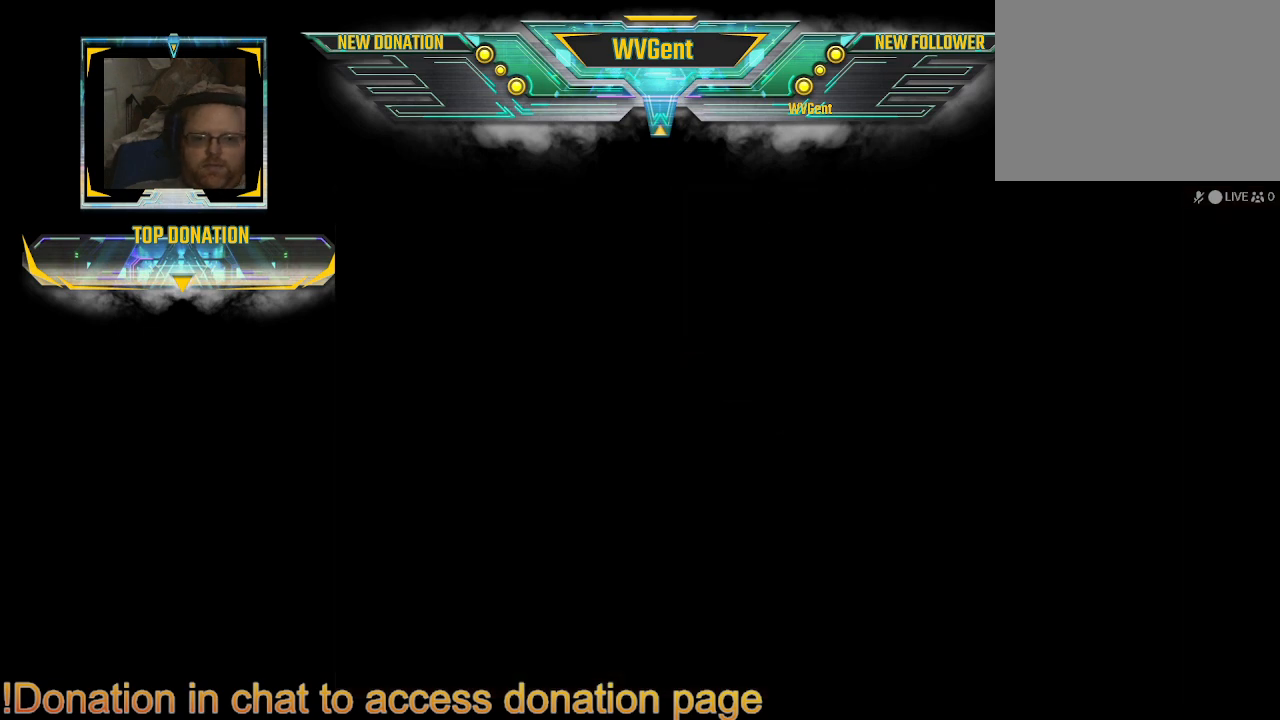
{"buttons": [], "left_stick": "center", "right_stick": "center", "events": []}
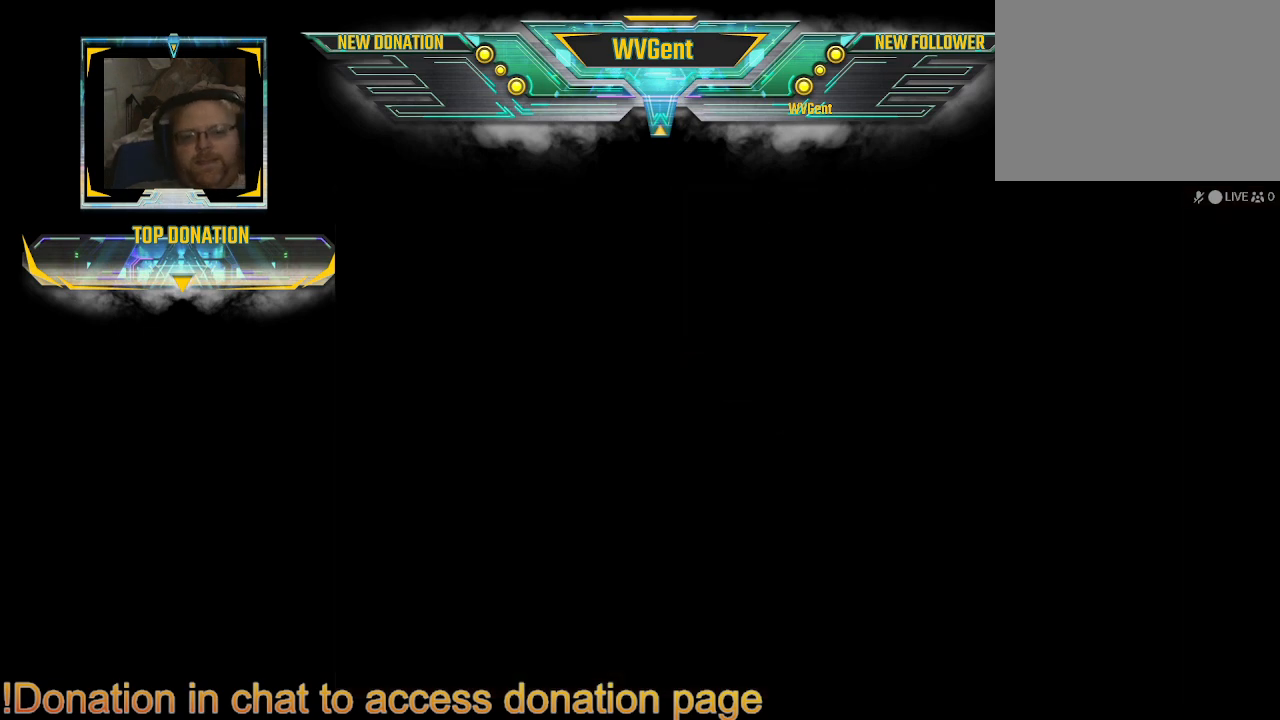
{"buttons": [], "left_stick": "center", "right_stick": "center", "events": []}
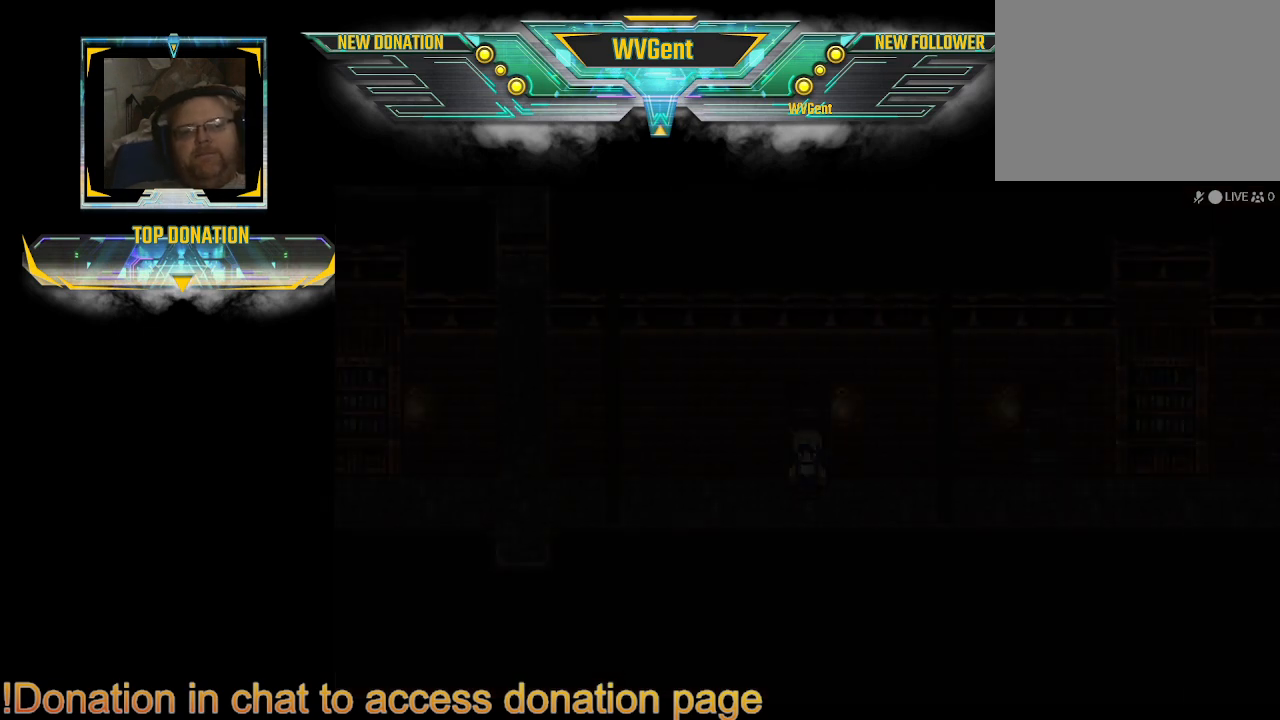
{"buttons": [], "left_stick": "center", "right_stick": "center", "events": []}
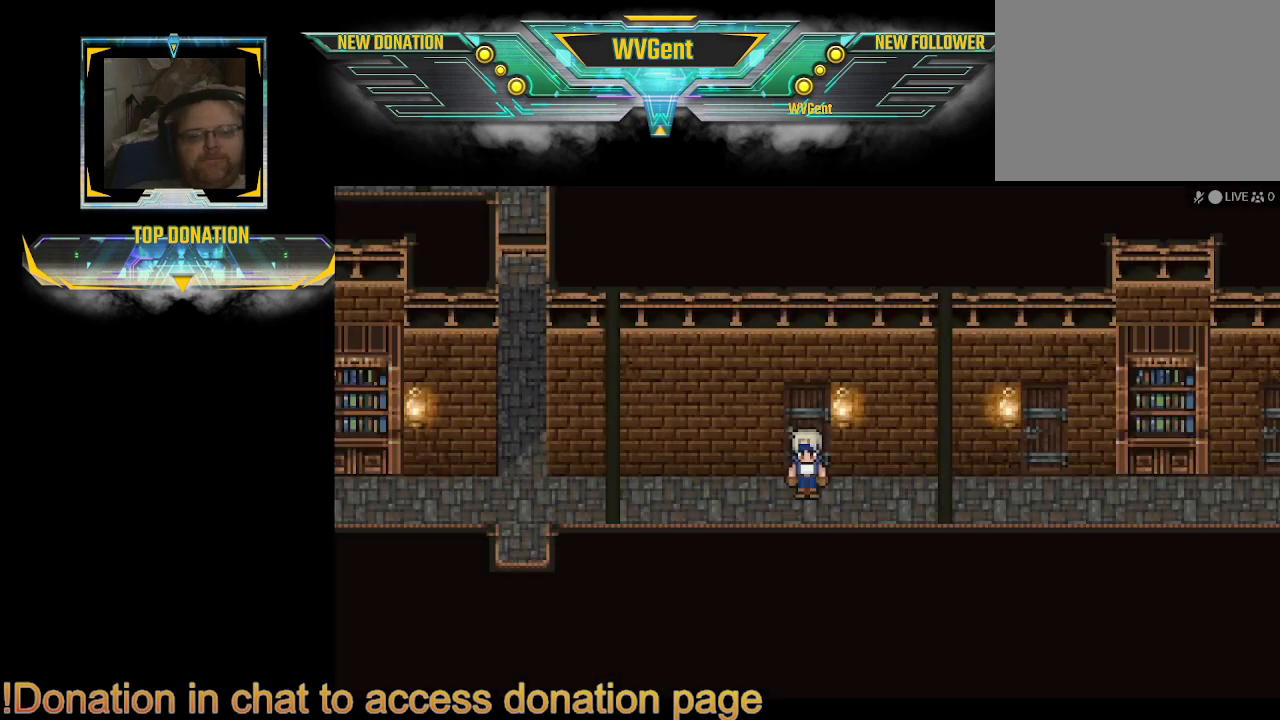
{"buttons": ["CIRCLE"], "left_stick": "right", "right_stick": "center", "events": [[100, "left_stick", "right"], [167, "CIRCLE", "down"]]}
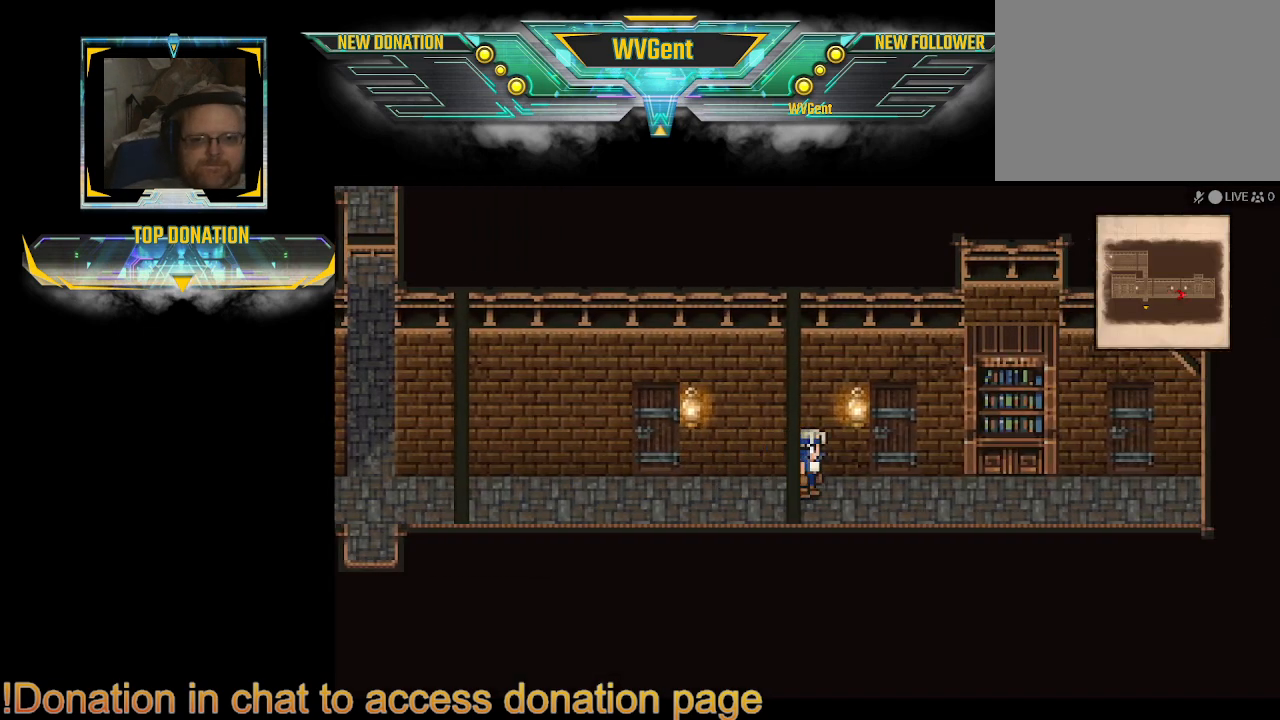
{"buttons": ["CIRCLE"], "left_stick": "up", "right_stick": "center", "events": [[167, "left_stick", "up"]]}
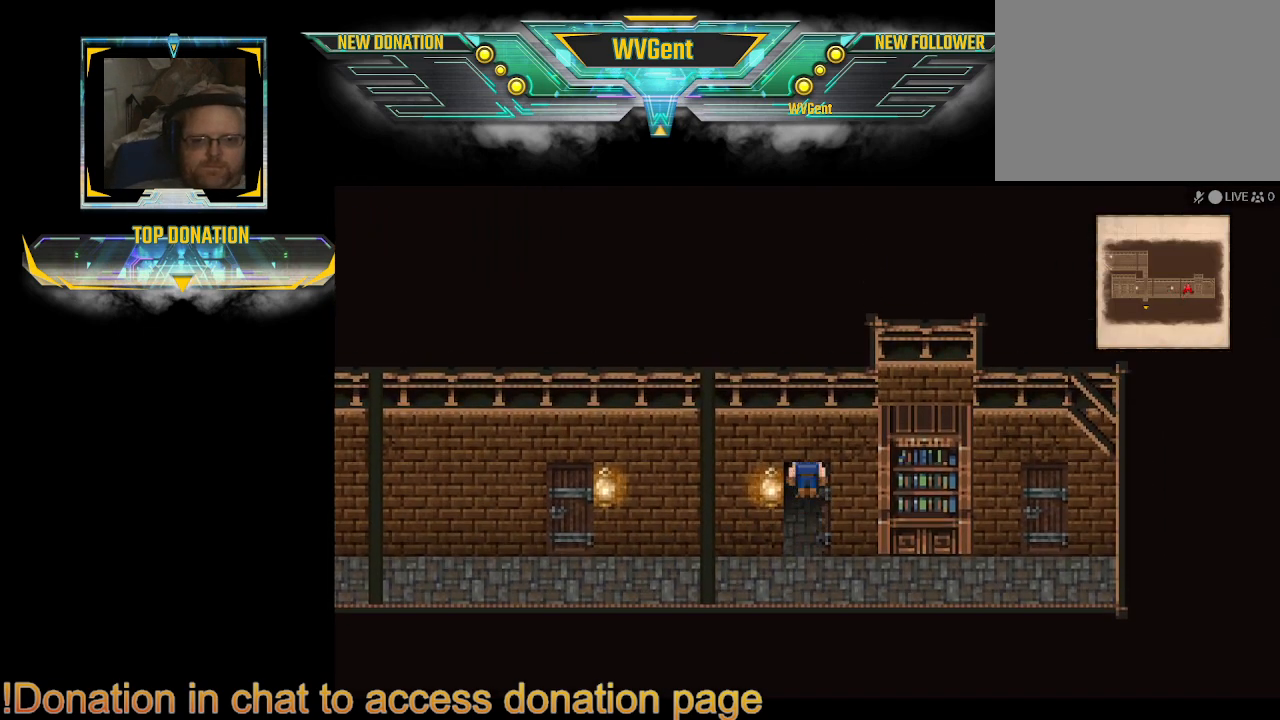
{"buttons": [], "left_stick": "center", "right_stick": "center", "events": [[233, "CIRCLE", "up"], [433, "left_stick", "center"]]}